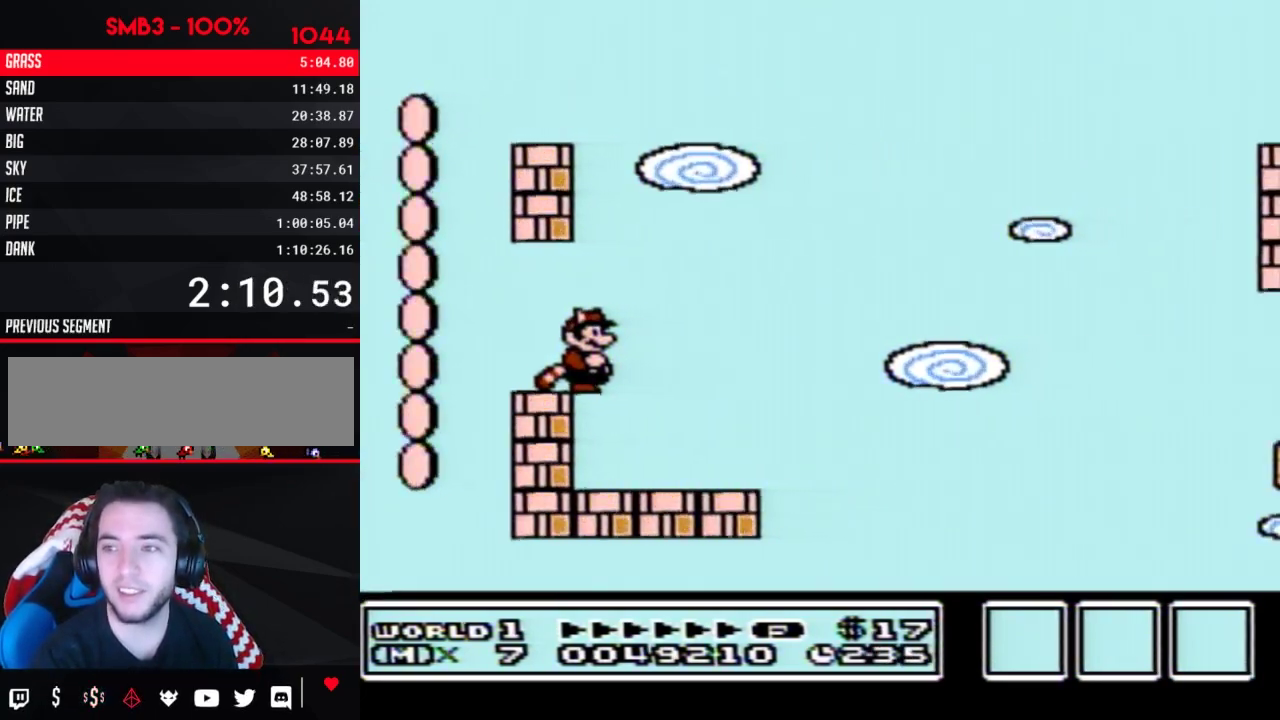
Gameplay with a controller (Nintendo layout); each line is a JSON object with the inputs held at the frame after it. "events" lists button and stick changes between this image and that frame as [ms after this image, input, new state], when the widget could be followed in between. Not read: L3 R3.
{"buttons": [], "events": [[117, "B", "down"], [183, "A", "down"], [183, "DPAD_DOWN", "down"], [233, "A", "up"], [233, "B", "up"], [267, "DPAD_DOWN", "up"]]}
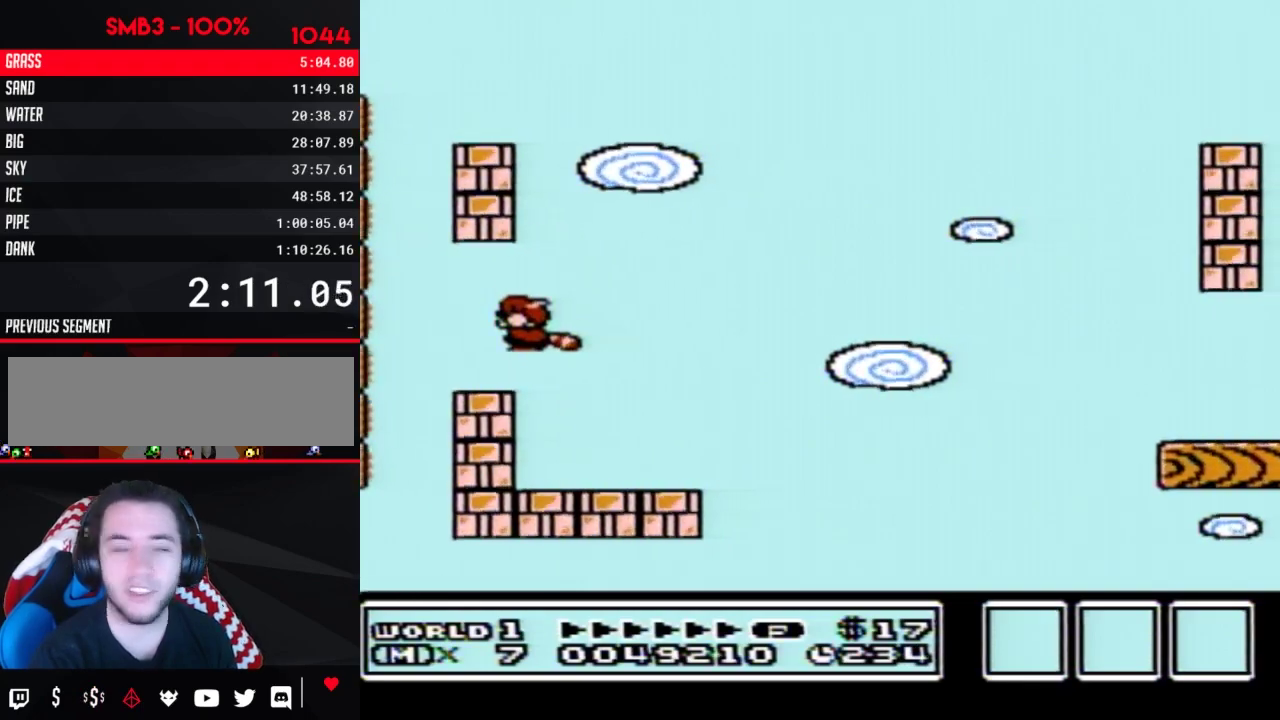
{"buttons": ["DPAD_RIGHT"], "events": [[183, "B", "down"], [183, "DPAD_DOWN", "down"], [300, "B", "up"], [300, "DPAD_DOWN", "up"], [400, "DPAD_RIGHT", "down"]]}
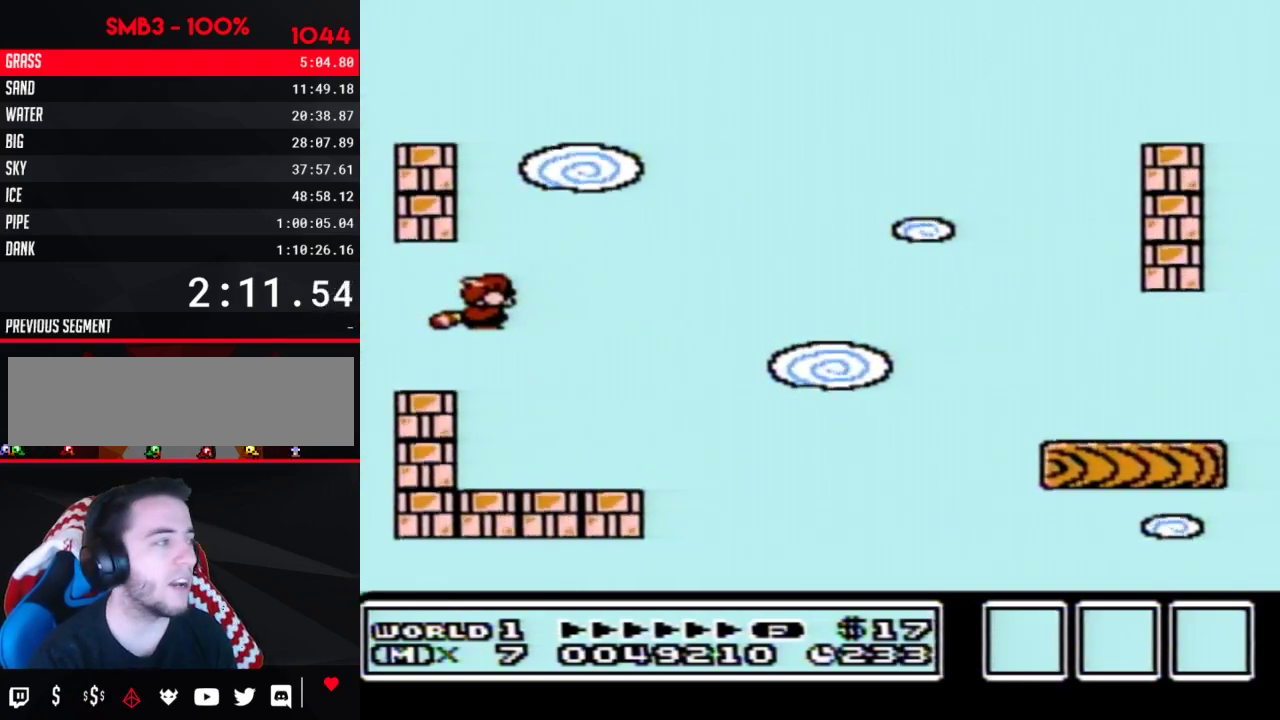
{"buttons": ["DPAD_LEFT"], "events": [[50, "B", "down"], [83, "A", "down"], [83, "DPAD_RIGHT", "up"], [167, "A", "up"], [200, "B", "up"], [300, "B", "down"], [333, "A", "down"], [433, "A", "up"], [450, "B", "up"], [483, "DPAD_LEFT", "down"]]}
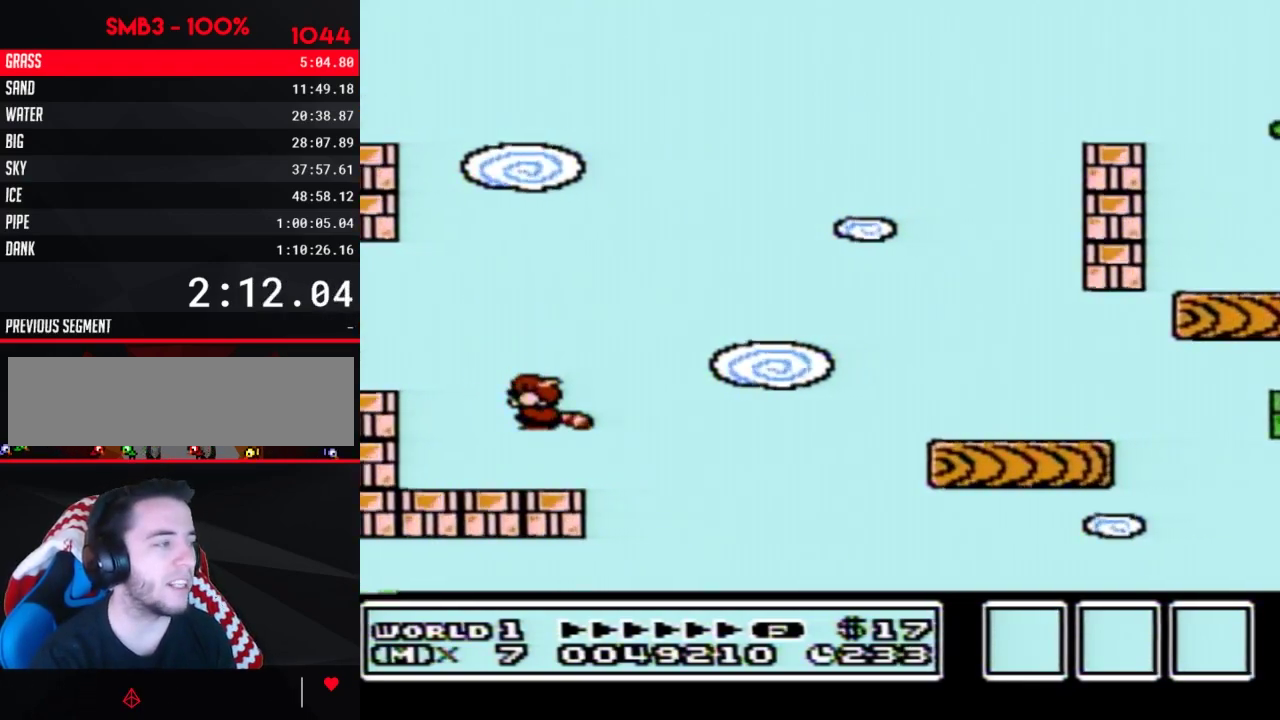
{"buttons": ["DPAD_LEFT"], "events": [[167, "DPAD_LEFT", "up"], [367, "A", "down"], [433, "A", "up"], [483, "DPAD_LEFT", "down"]]}
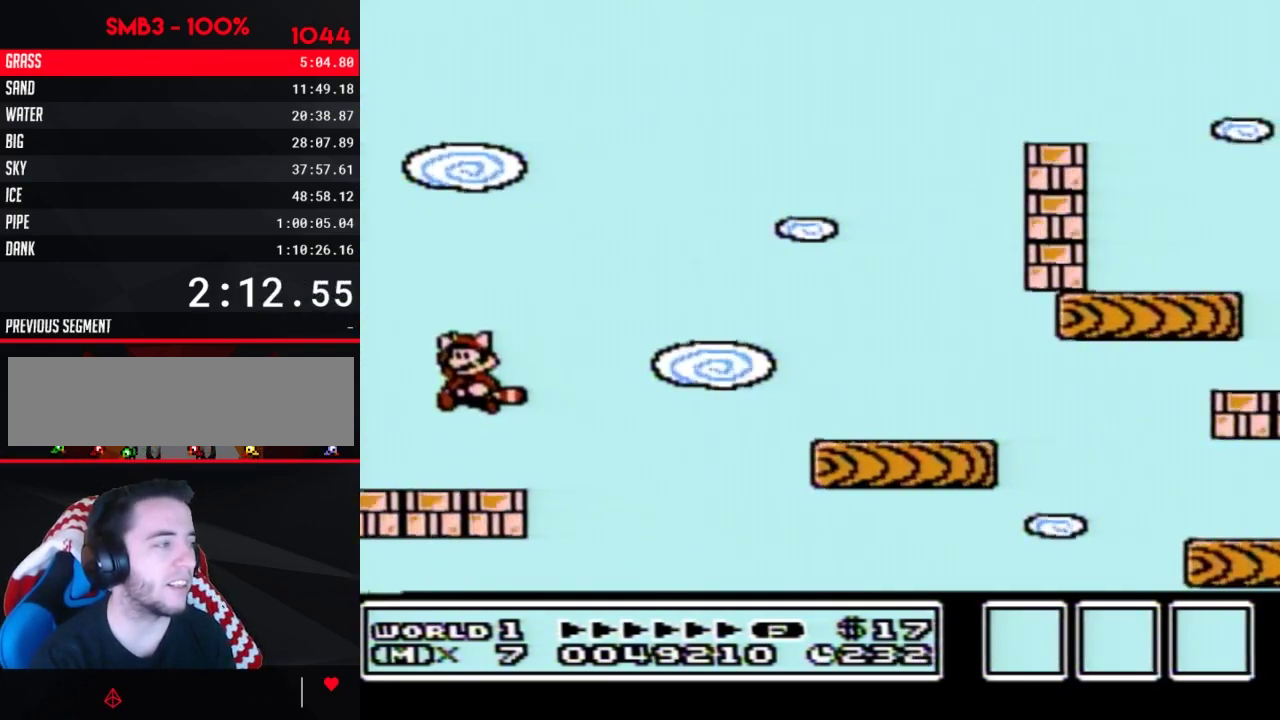
{"buttons": ["B", "DPAD_LEFT"], "events": [[83, "B", "down"]]}
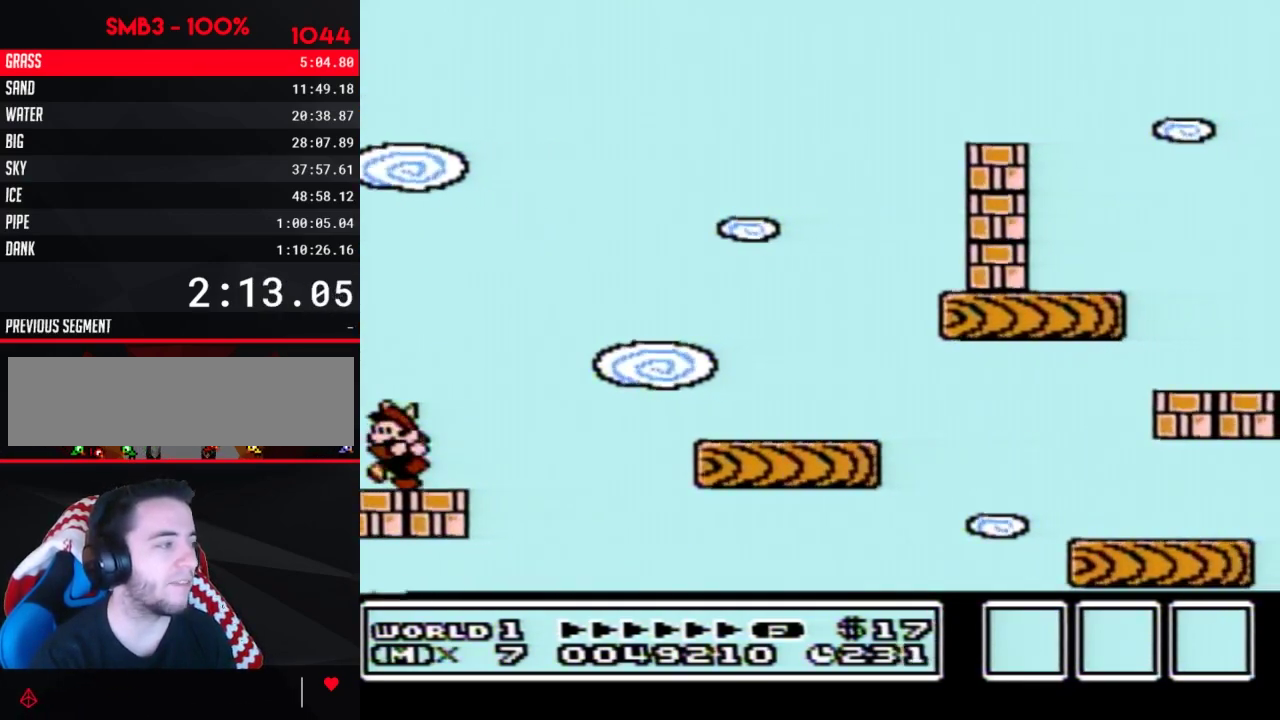
{"buttons": ["DPAD_RIGHT"], "events": [[83, "DPAD_LEFT", "up"], [117, "DPAD_RIGHT", "down"], [267, "A", "down"], [417, "A", "up"], [450, "B", "up"]]}
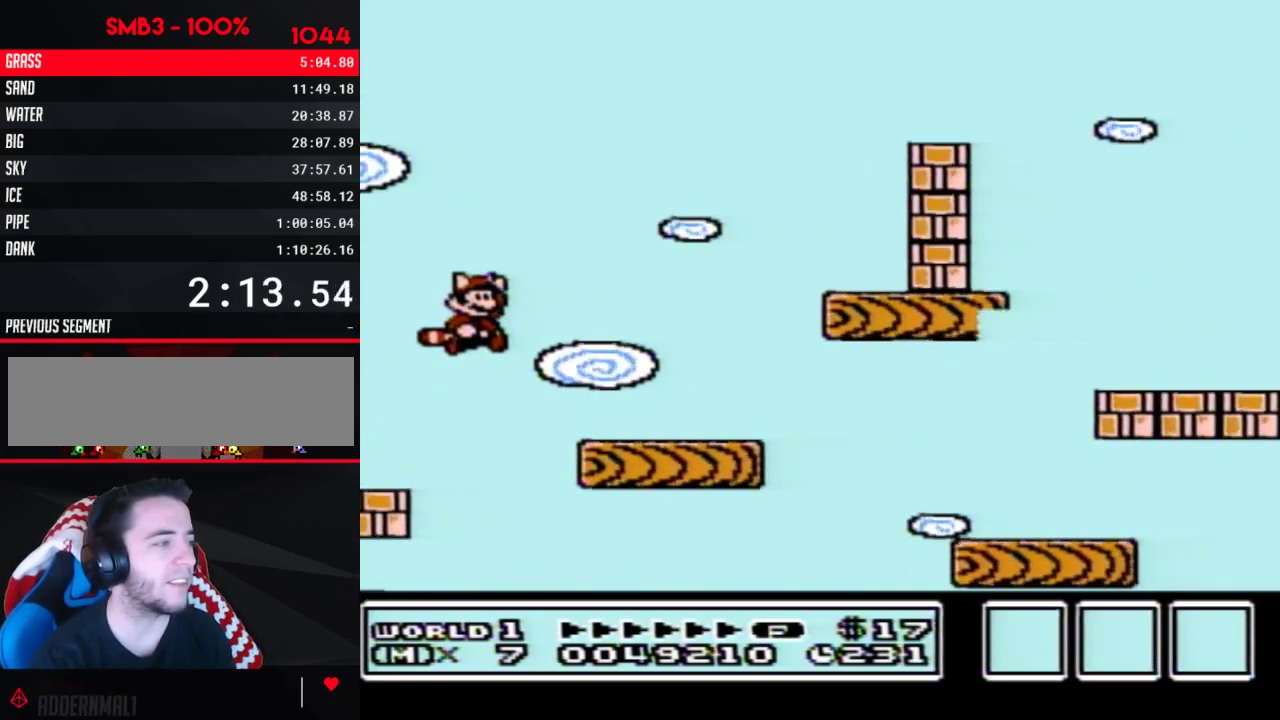
{"buttons": ["B", "DPAD_RIGHT"], "events": [[50, "B", "down"]]}
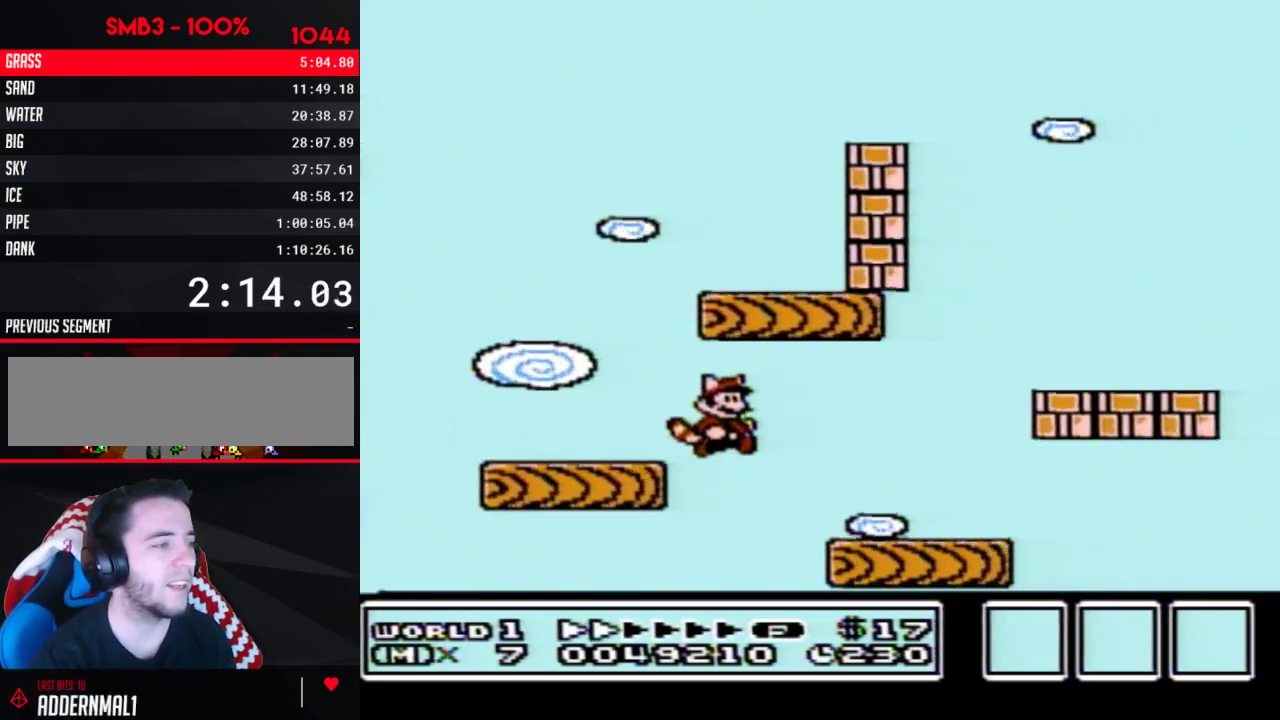
{"buttons": ["A", "B"], "events": [[117, "DPAD_RIGHT", "up"], [150, "DPAD_LEFT", "down"], [267, "DPAD_LEFT", "up"], [333, "A", "down"]]}
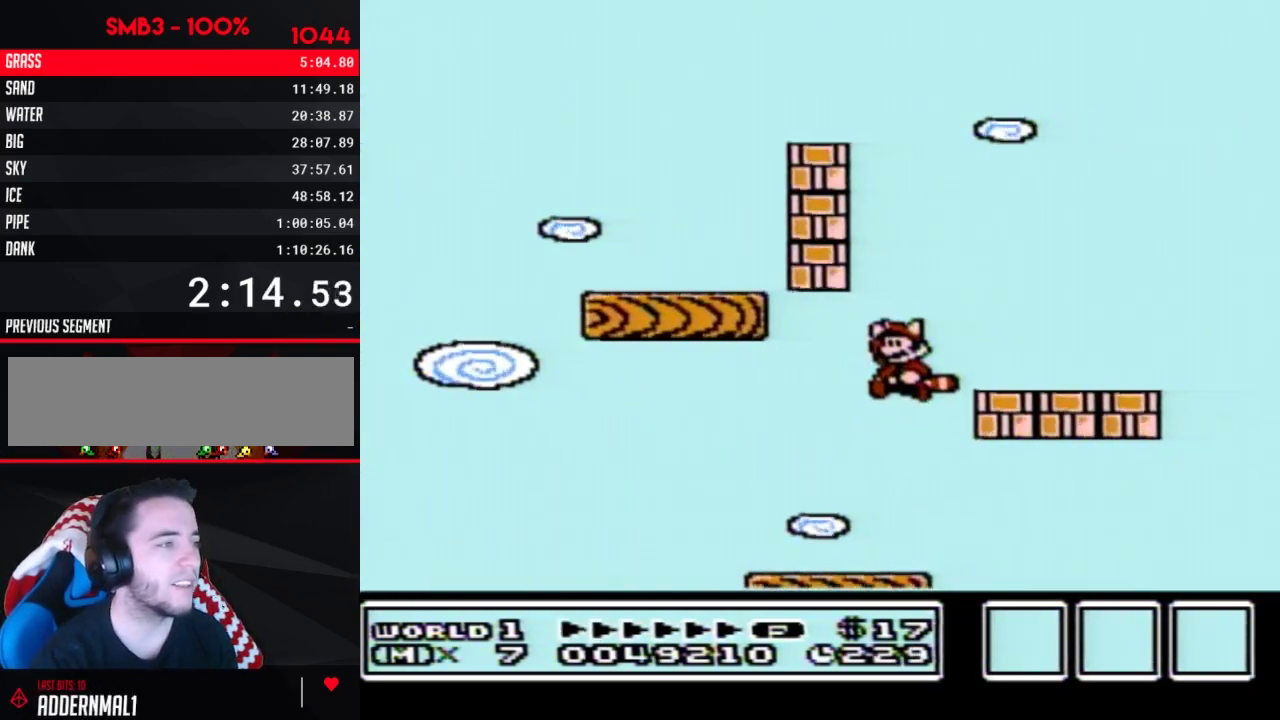
{"buttons": ["B", "DPAD_LEFT"], "events": [[117, "A", "up"], [150, "B", "up"], [233, "B", "down"], [300, "DPAD_LEFT", "down"]]}
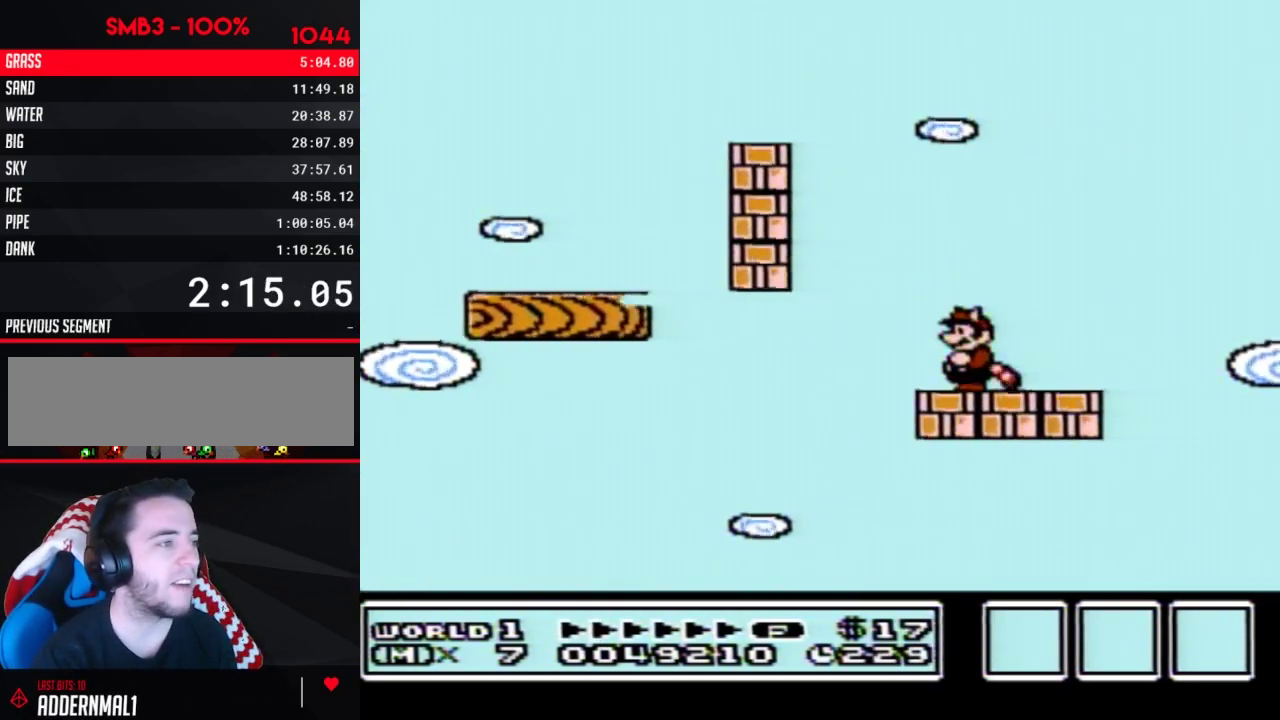
{"buttons": ["A", "B", "DPAD_LEFT"], "events": [[333, "A", "down"]]}
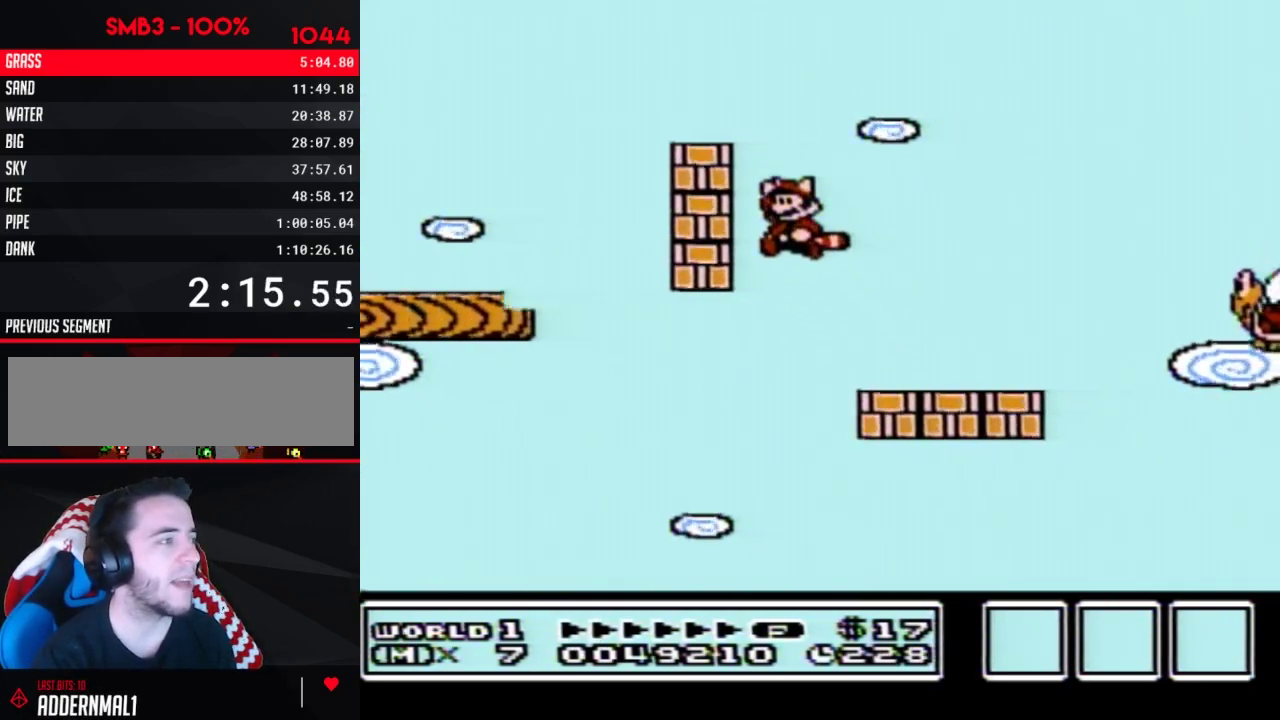
{"buttons": ["A", "B"], "events": [[150, "DPAD_LEFT", "up"], [150, "DPAD_RIGHT", "down"], [167, "A", "up"], [267, "DPAD_RIGHT", "up"], [300, "A", "down"], [400, "A", "up"], [450, "A", "down"]]}
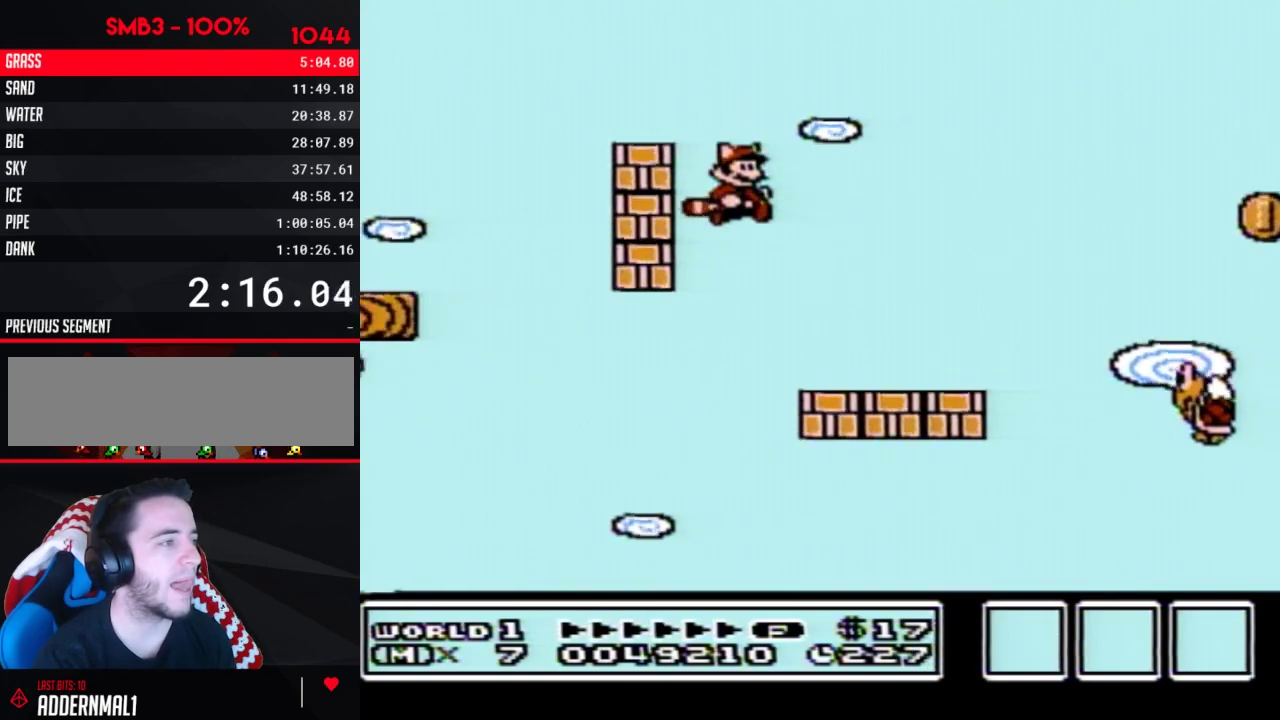
{"buttons": ["B", "DPAD_RIGHT"], "events": [[50, "A", "up"], [83, "B", "up"], [117, "DPAD_RIGHT", "down"], [150, "B", "down"]]}
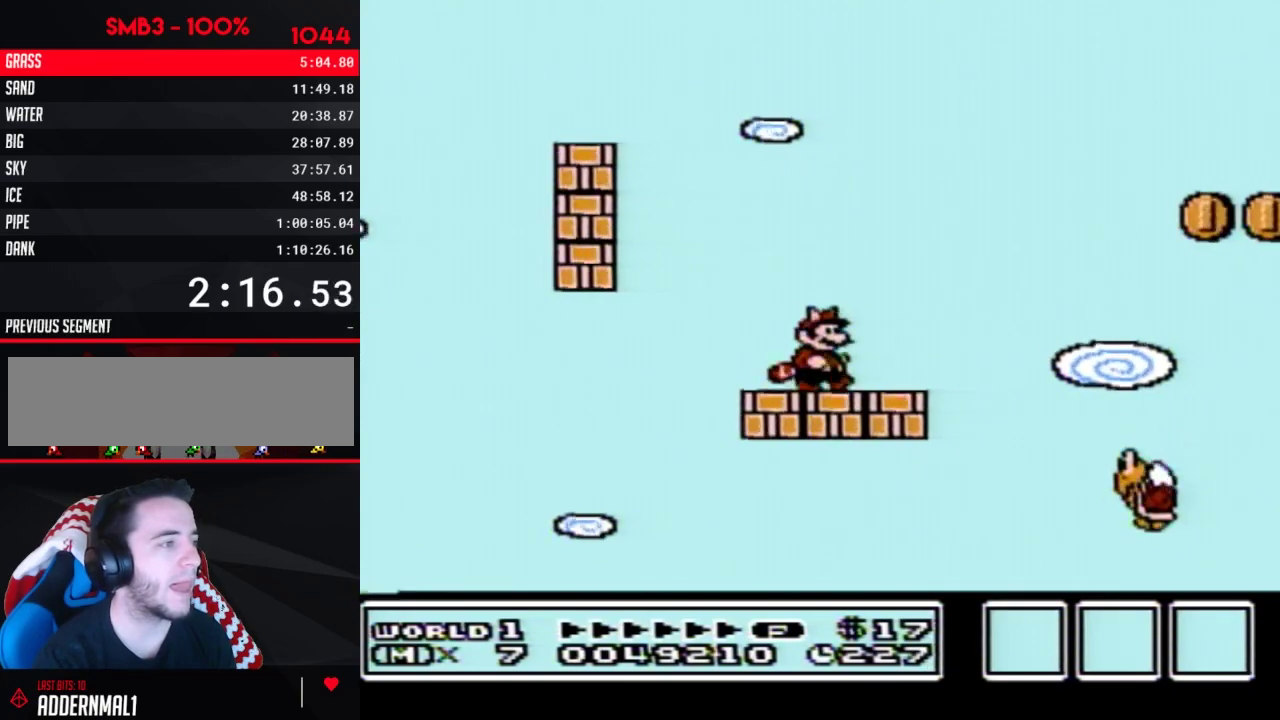
{"buttons": ["A", "B", "DPAD_RIGHT"], "events": [[200, "A", "down"]]}
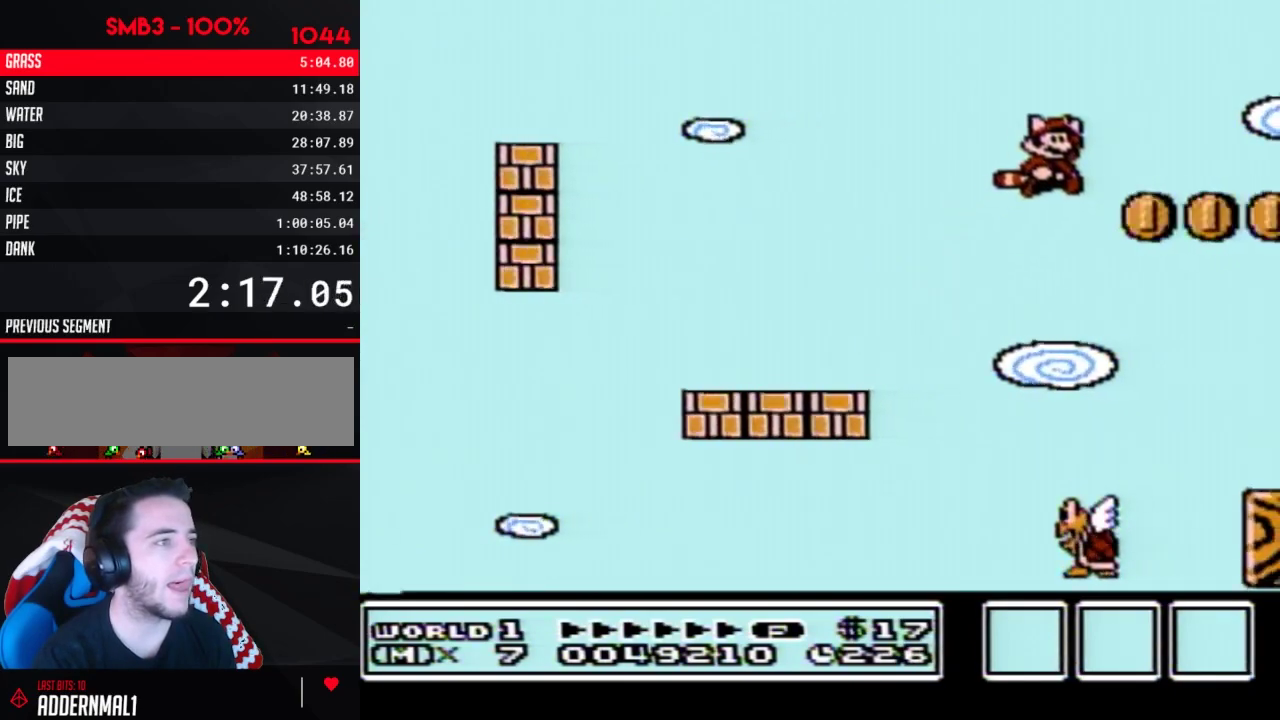
{"buttons": ["B", "DPAD_RIGHT"], "events": [[217, "A", "up"], [267, "A", "down"], [333, "A", "up"], [433, "A", "down"], [483, "A", "up"]]}
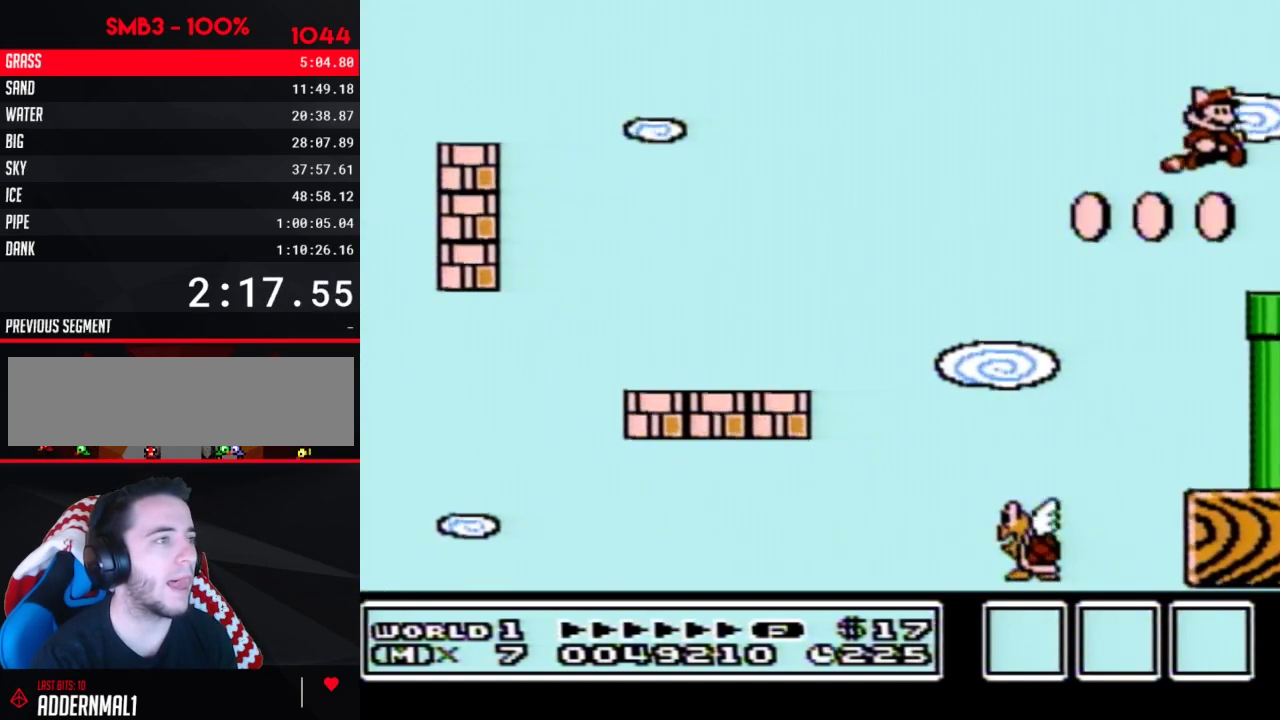
{"buttons": ["B", "DPAD_RIGHT"], "events": [[50, "A", "down"], [150, "A", "up"]]}
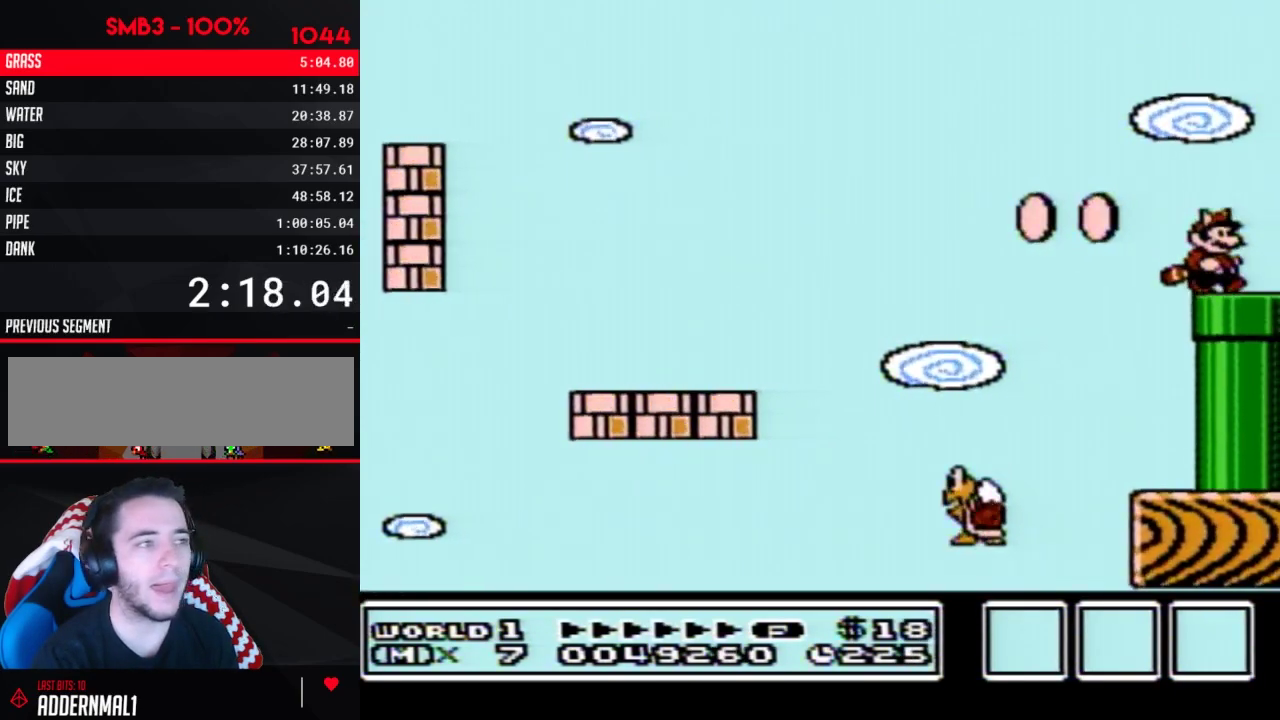
{"buttons": [], "events": [[150, "DPAD_DOWN", "down"], [233, "DPAD_RIGHT", "up"], [483, "B", "up"], [483, "DPAD_DOWN", "up"]]}
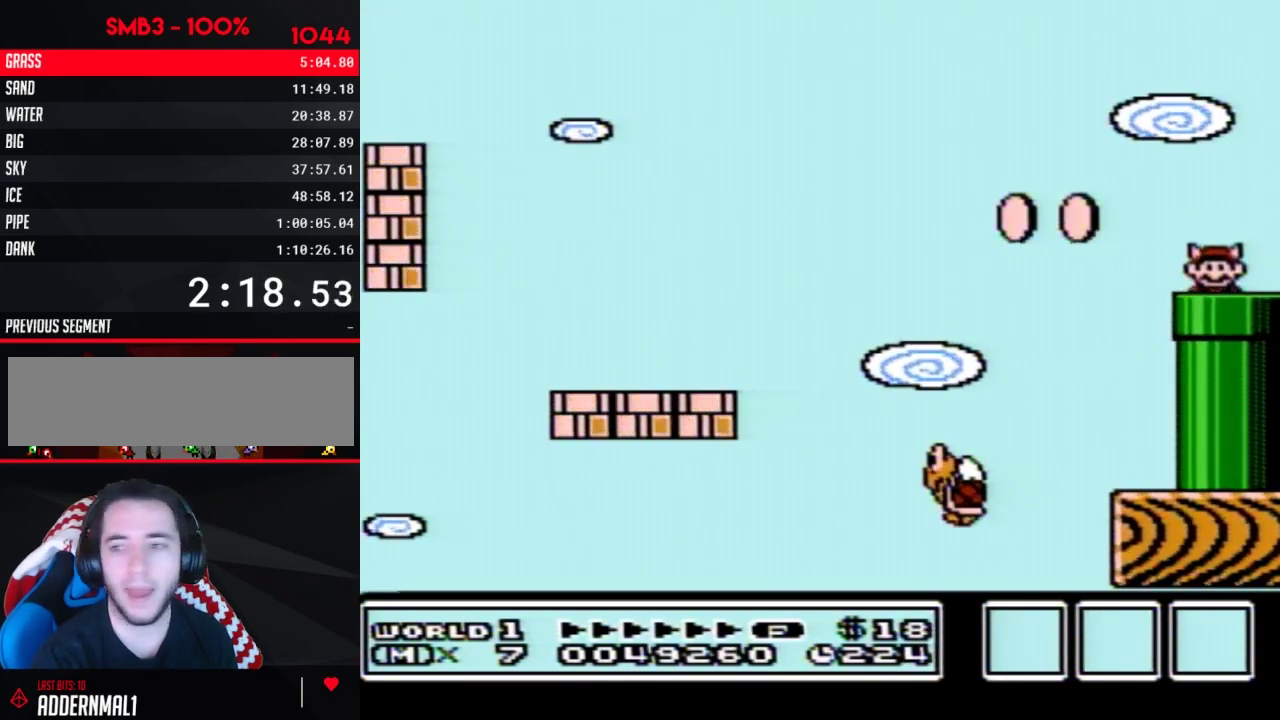
{"buttons": ["B"], "events": [[150, "B", "down"]]}
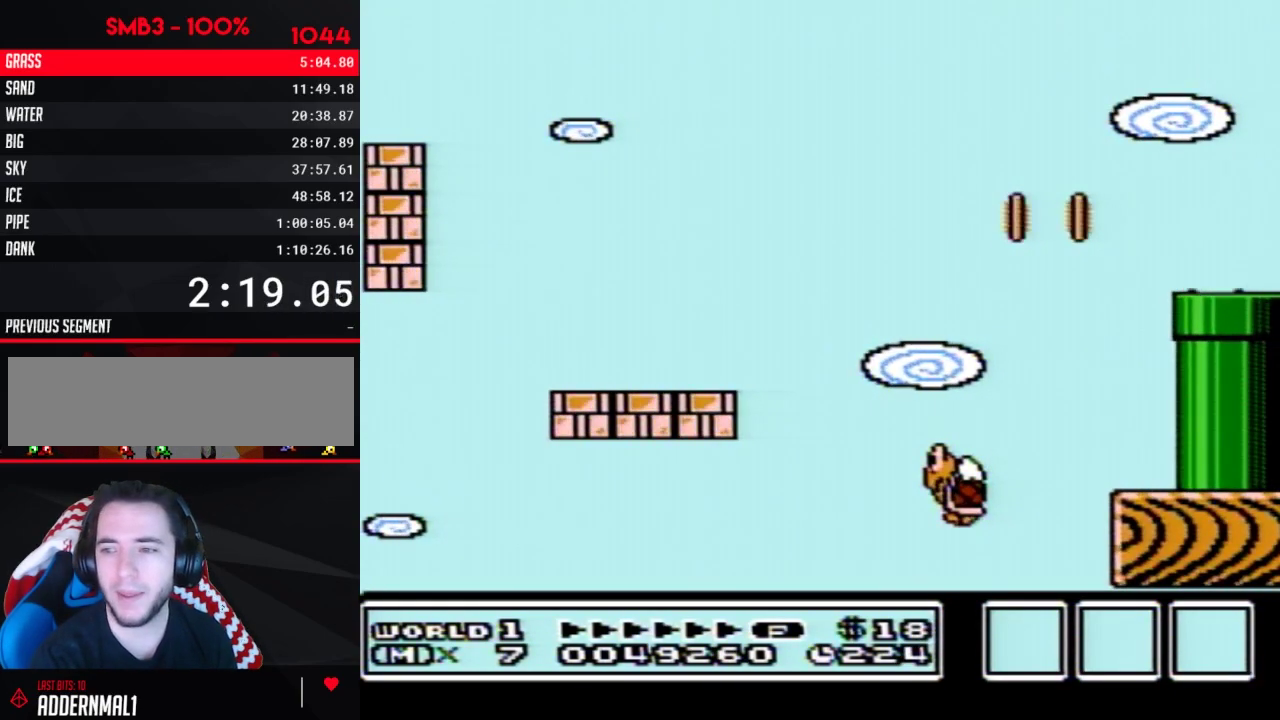
{"buttons": ["B", "DPAD_RIGHT"], "events": [[50, "DPAD_RIGHT", "down"]]}
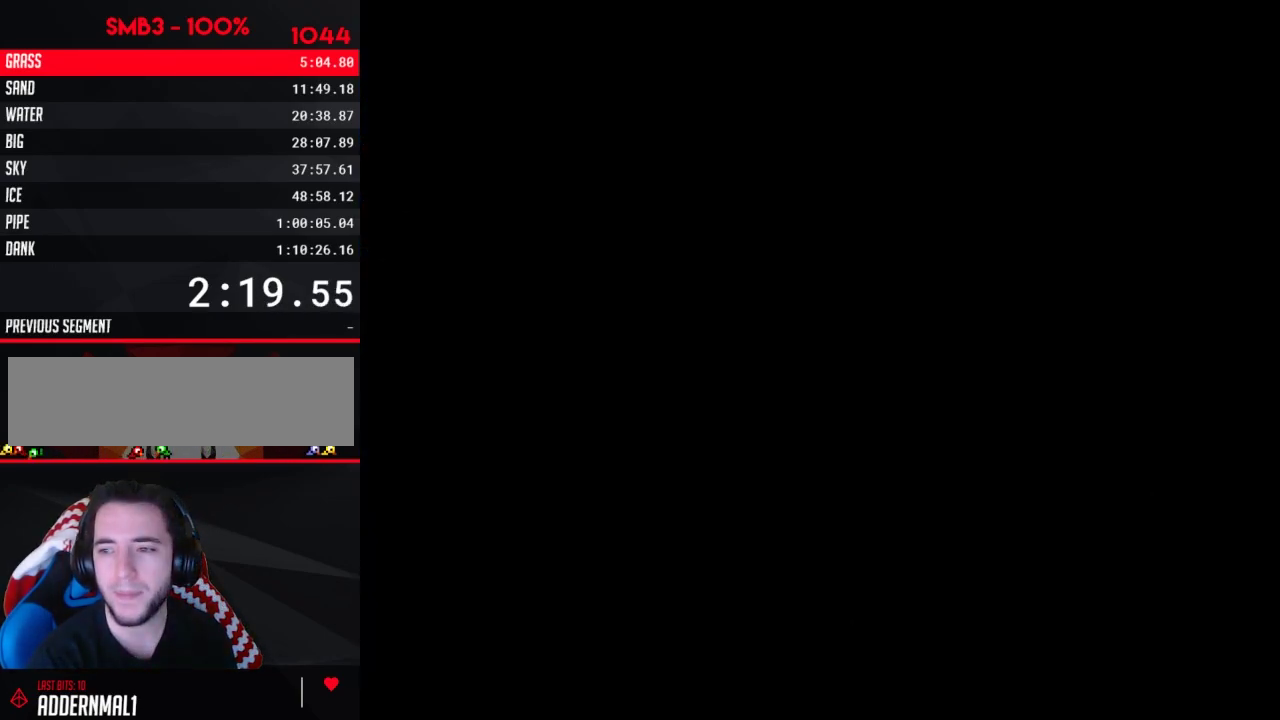
{"buttons": ["B", "DPAD_RIGHT"], "events": []}
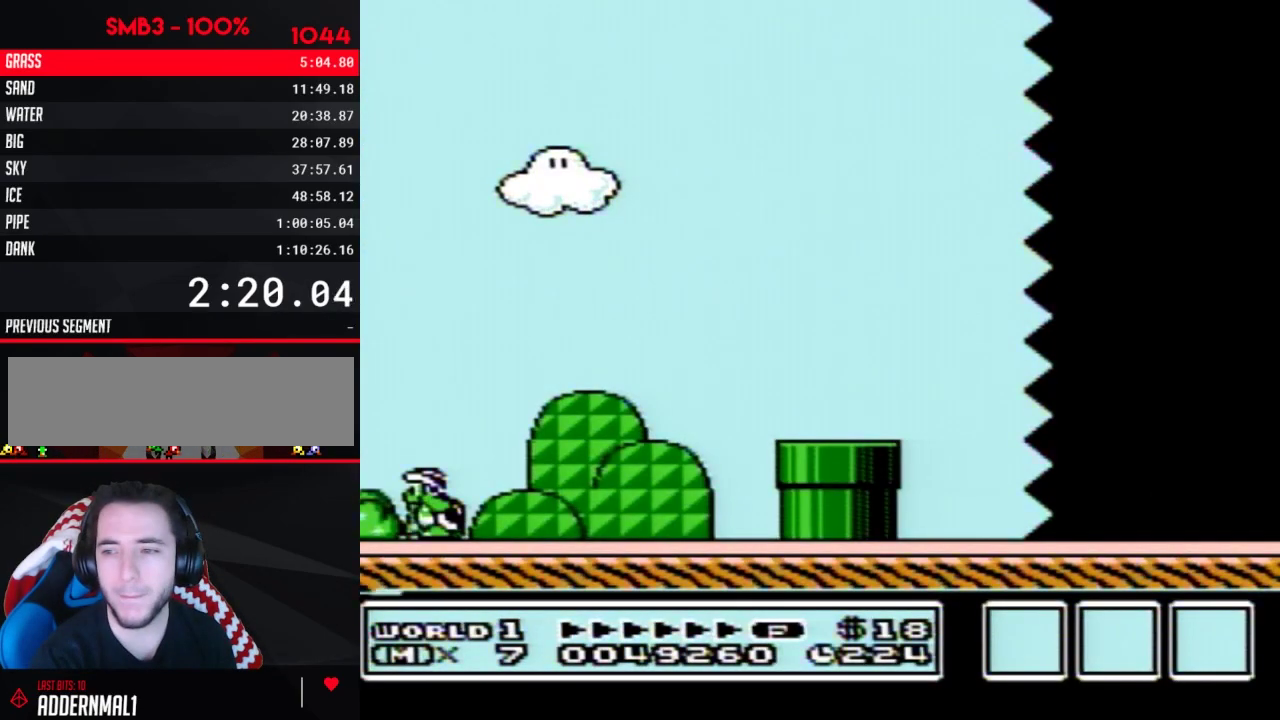
{"buttons": ["B", "DPAD_RIGHT"], "events": []}
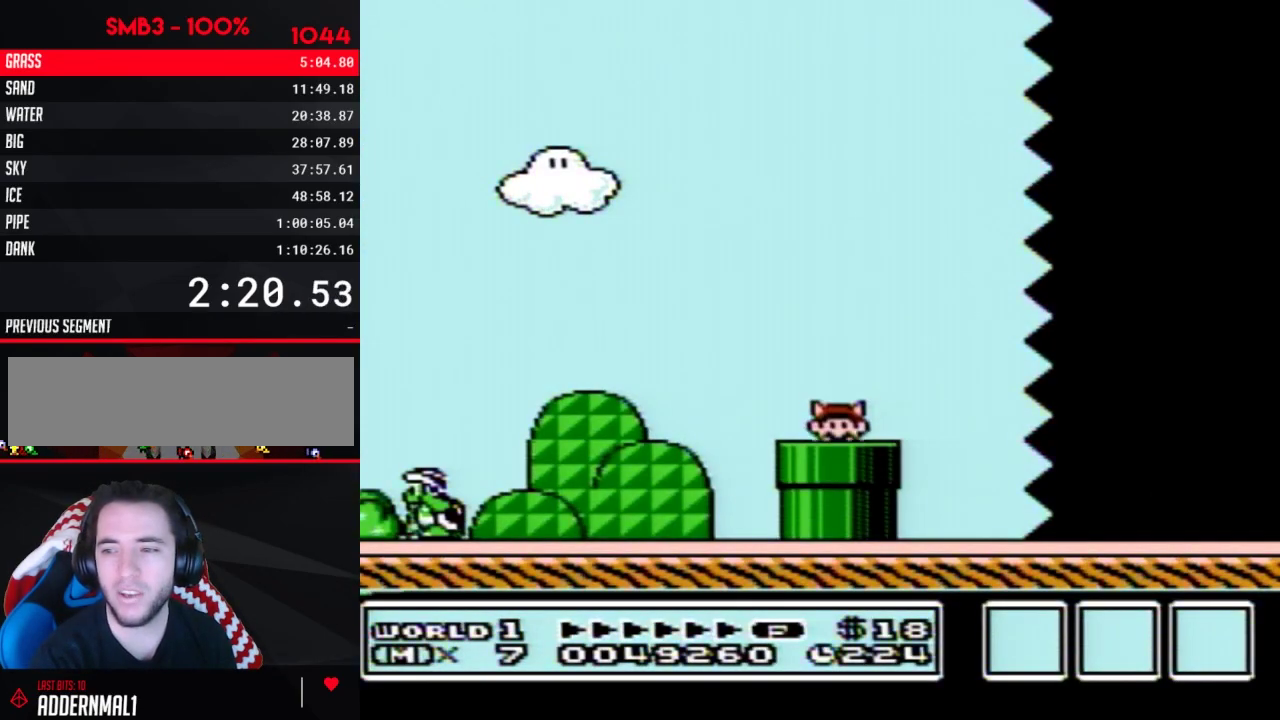
{"buttons": ["B", "DPAD_RIGHT"], "events": []}
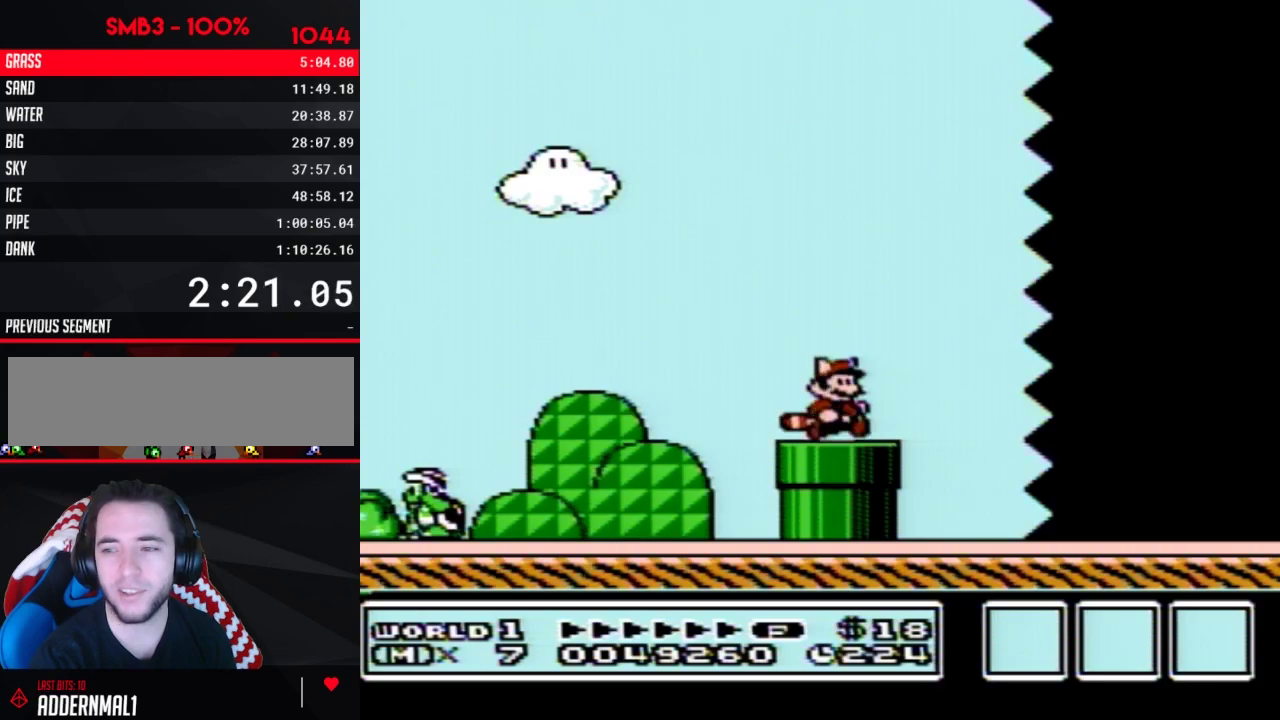
{"buttons": ["B", "DPAD_RIGHT"], "events": [[50, "A", "down"], [117, "A", "up"]]}
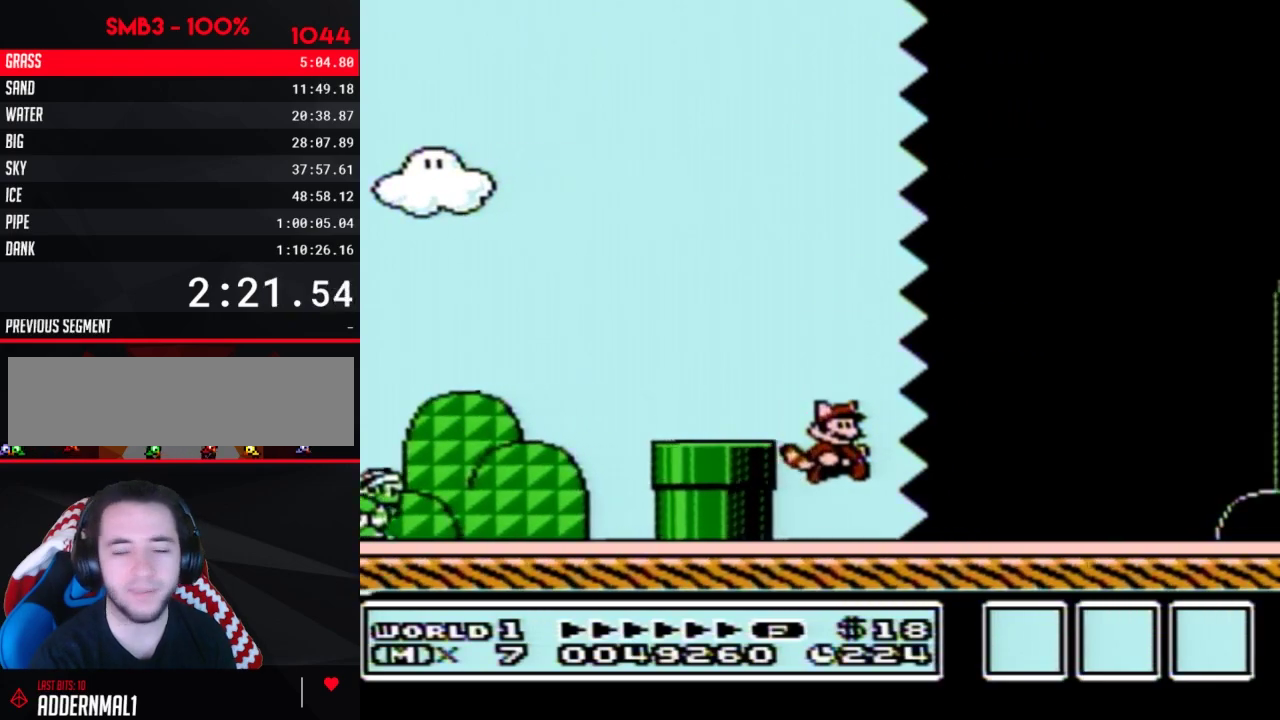
{"buttons": ["B", "DPAD_RIGHT"], "events": []}
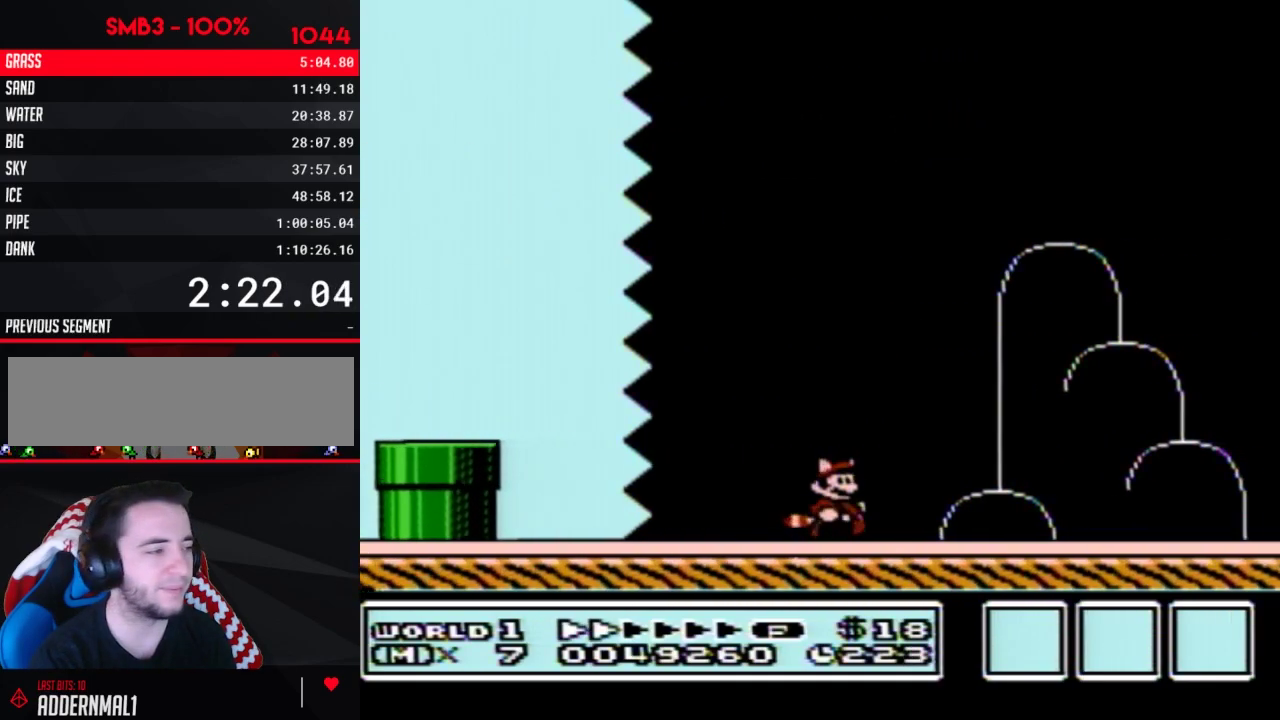
{"buttons": ["B", "DPAD_RIGHT"], "events": []}
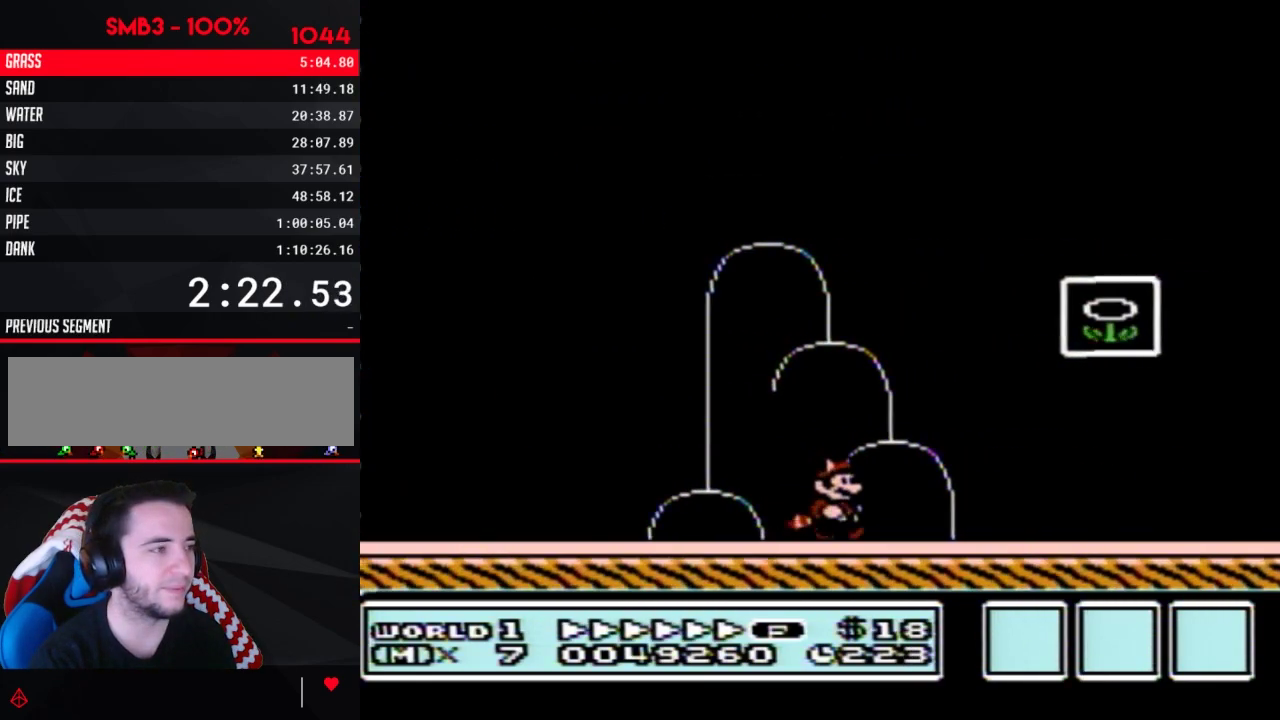
{"buttons": ["B", "DPAD_RIGHT"], "events": [[150, "A", "down"], [483, "A", "up"]]}
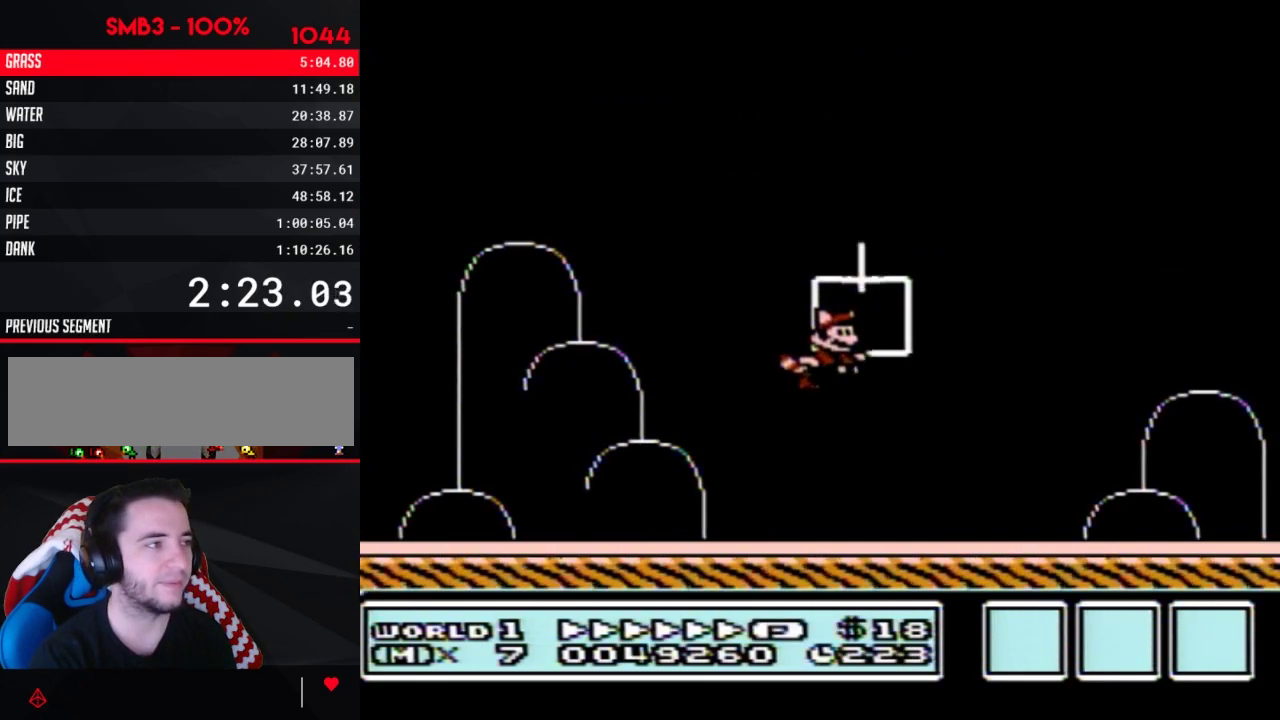
{"buttons": [], "events": [[17, "B", "up"], [17, "DPAD_RIGHT", "up"]]}